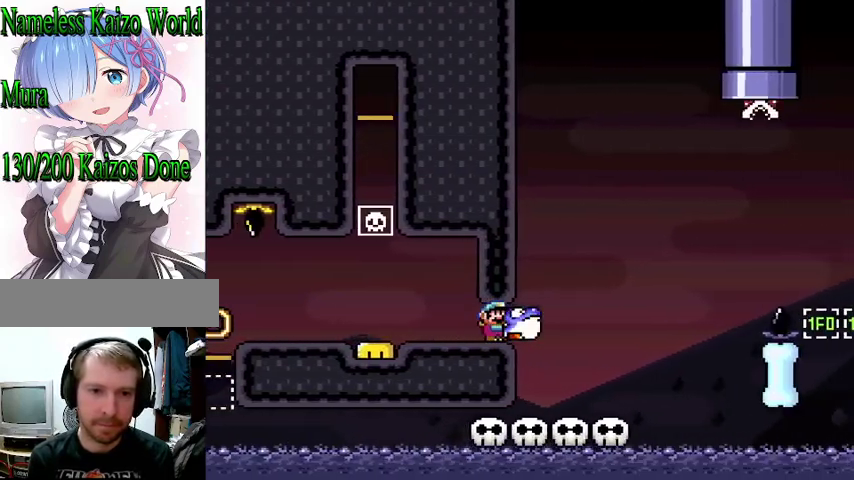
Gameplay with a controller (Nintendo layout); each line is a JSON object with the inputs held at the frame after it (dt_ms = milliseconds from this image to that frame). "events" lists button and stick changes between this image and that frame as [ms after this image, input, new state], when the widget could be followed in between. Not read: L3 R3.
{"dt_ms": 500, "buttons": ["Y", "DPAD_RIGHT"], "events": [[200, "DPAD_RIGHT", "down"], [300, "DPAD_LEFT", "up"]]}
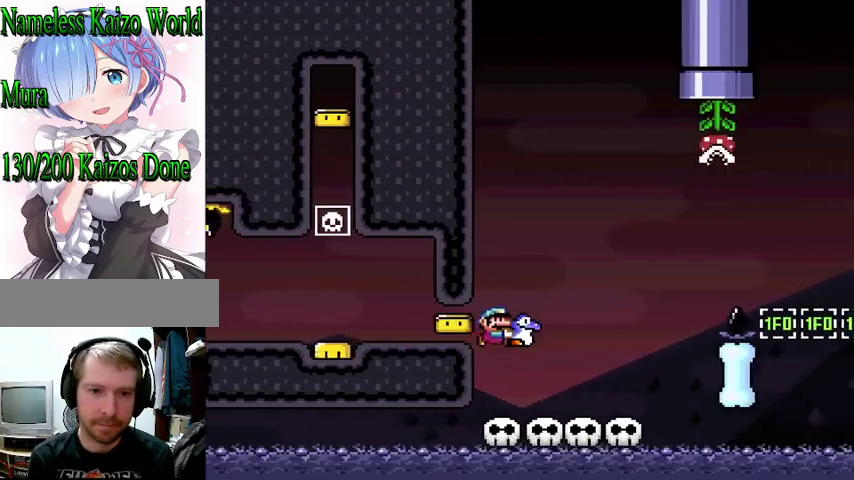
{"dt_ms": 500, "buttons": ["B", "Y", "DPAD_UP", "DPAD_RIGHT"], "events": [[267, "B", "down"], [333, "DPAD_UP", "down"]]}
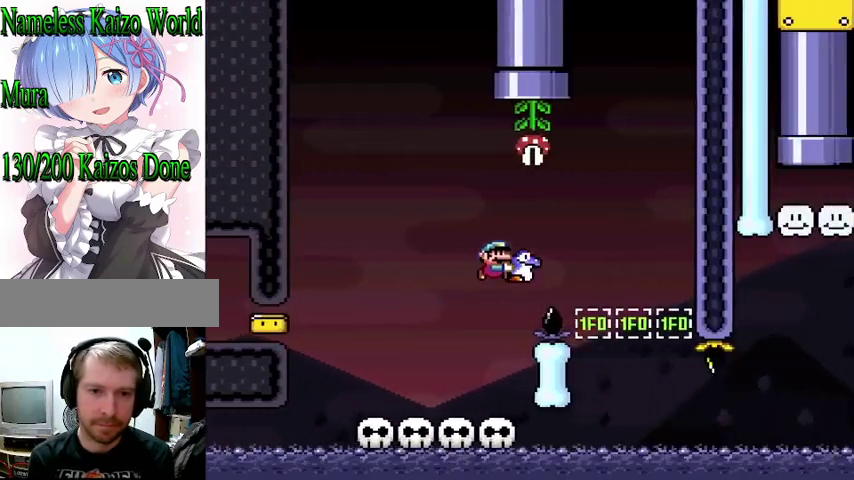
{"dt_ms": 500, "buttons": ["B", "Y", "DPAD_LEFT"], "events": [[233, "DPAD_RIGHT", "up"], [300, "DPAD_UP", "up"], [400, "DPAD_LEFT", "down"]]}
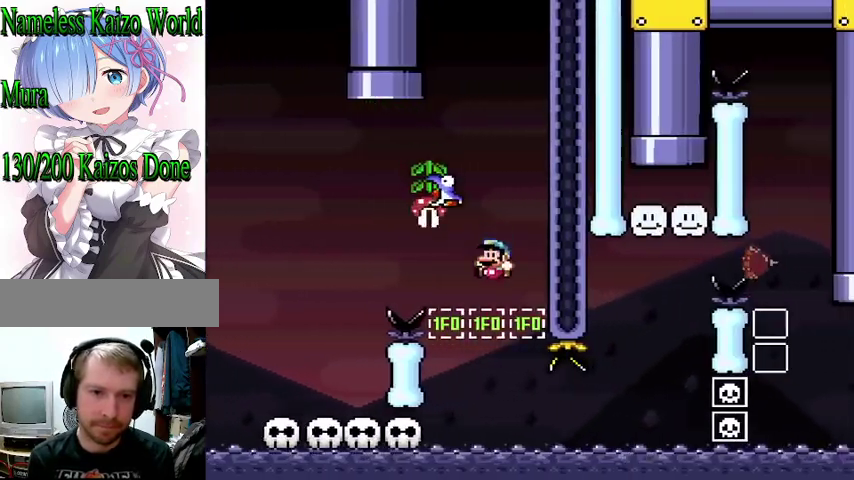
{"dt_ms": 1000, "buttons": ["Y"]}
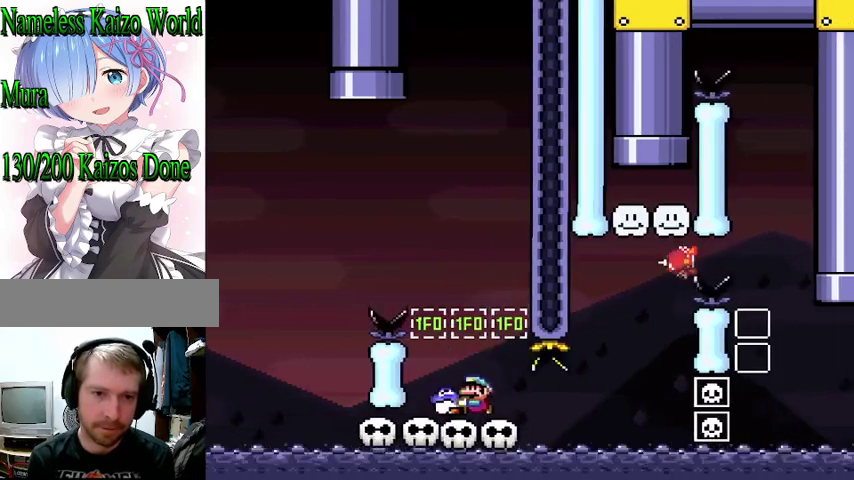
{"dt_ms": 500, "buttons": ["Y"], "events": [[67, "DPAD_RIGHT", "down"], [233, "DPAD_RIGHT", "up"]]}
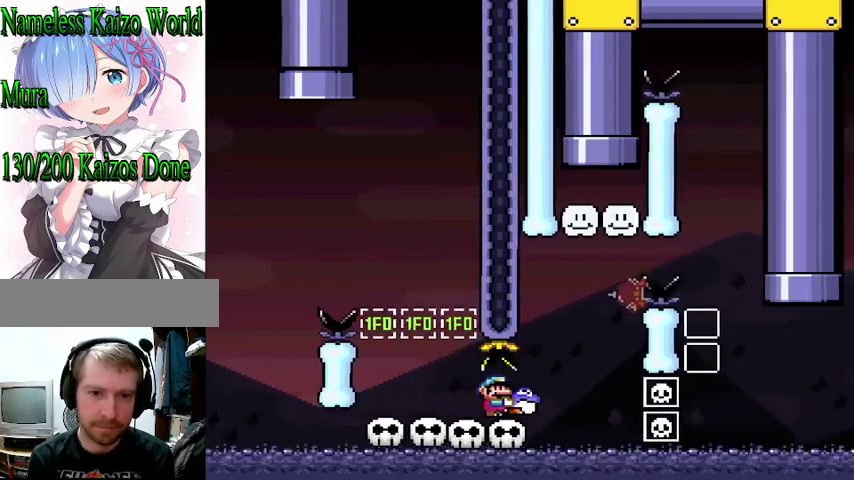
{"dt_ms": 500, "buttons": ["A", "X", "DPAD_LEFT"], "events": [[33, "DPAD_RIGHT", "down"], [233, "DPAD_UP", "down"], [267, "DPAD_RIGHT", "up"], [333, "Y", "up"], [400, "DPAD_LEFT", "down"], [467, "A", "down"], [467, "X", "down"], [500, "DPAD_UP", "up"]]}
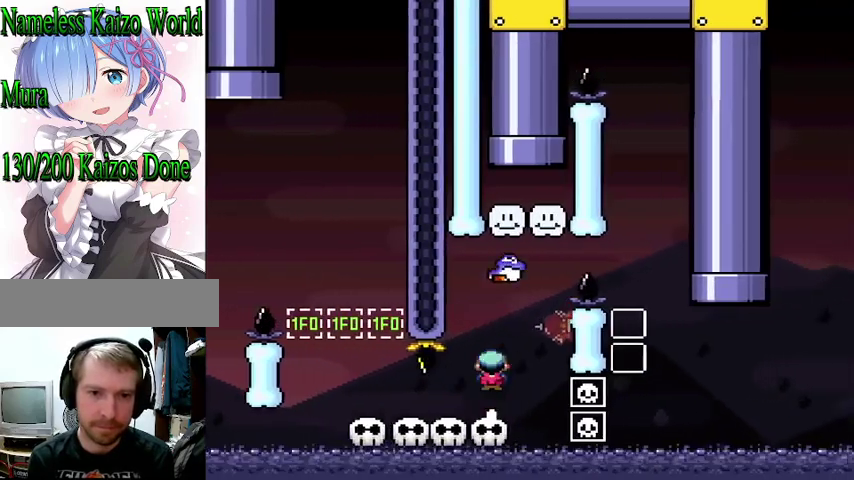
{"dt_ms": 500, "buttons": ["A", "X", "DPAD_LEFT"], "events": [[100, "DPAD_RIGHT", "down"], [300, "A", "up"], [300, "X", "up"], [367, "A", "down"], [367, "X", "down"], [433, "DPAD_RIGHT", "up"]]}